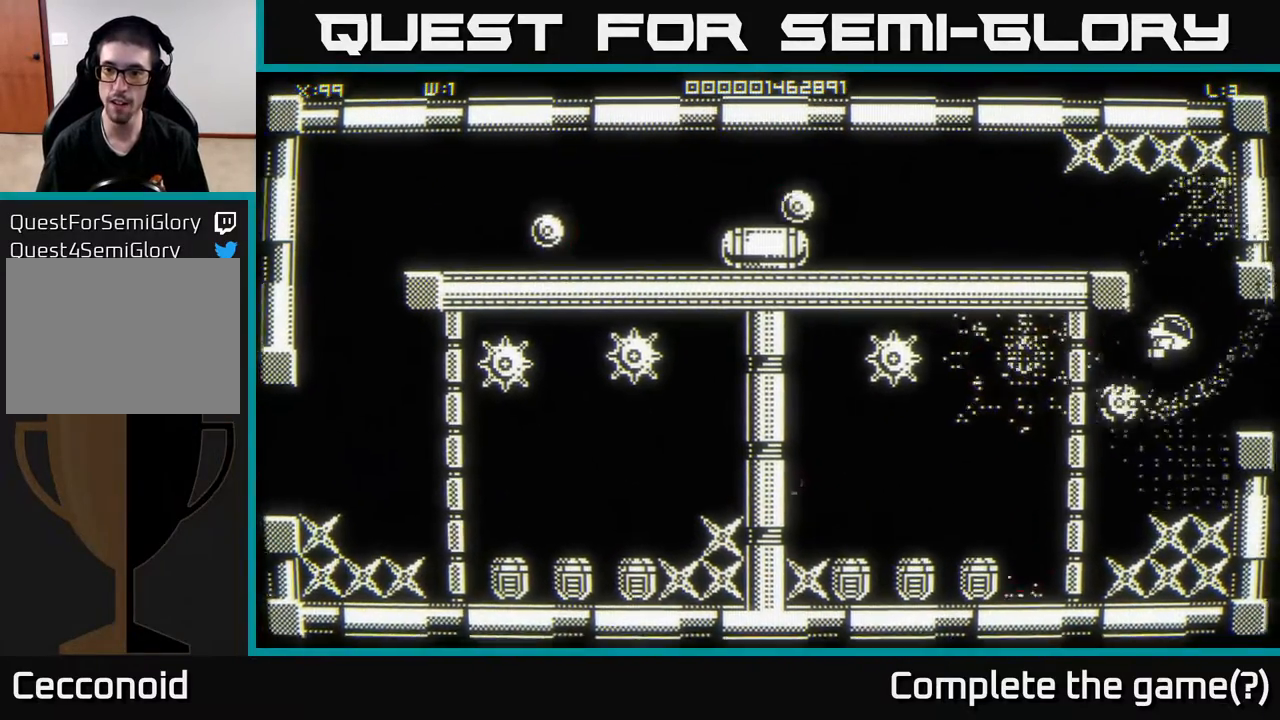
Gameplay with a controller (Xbox layout); each line is a JSON object with the inputs held at the frame after it. "events" lists button and stick changes between this image and that frame as [ms after this image, input, new state], when the widget could be followed in between.
{"buttons": [], "left_stick": "up", "right_stick": "center", "events": [[67, "left_stick", "center"], [500, "left_stick", "up"]]}
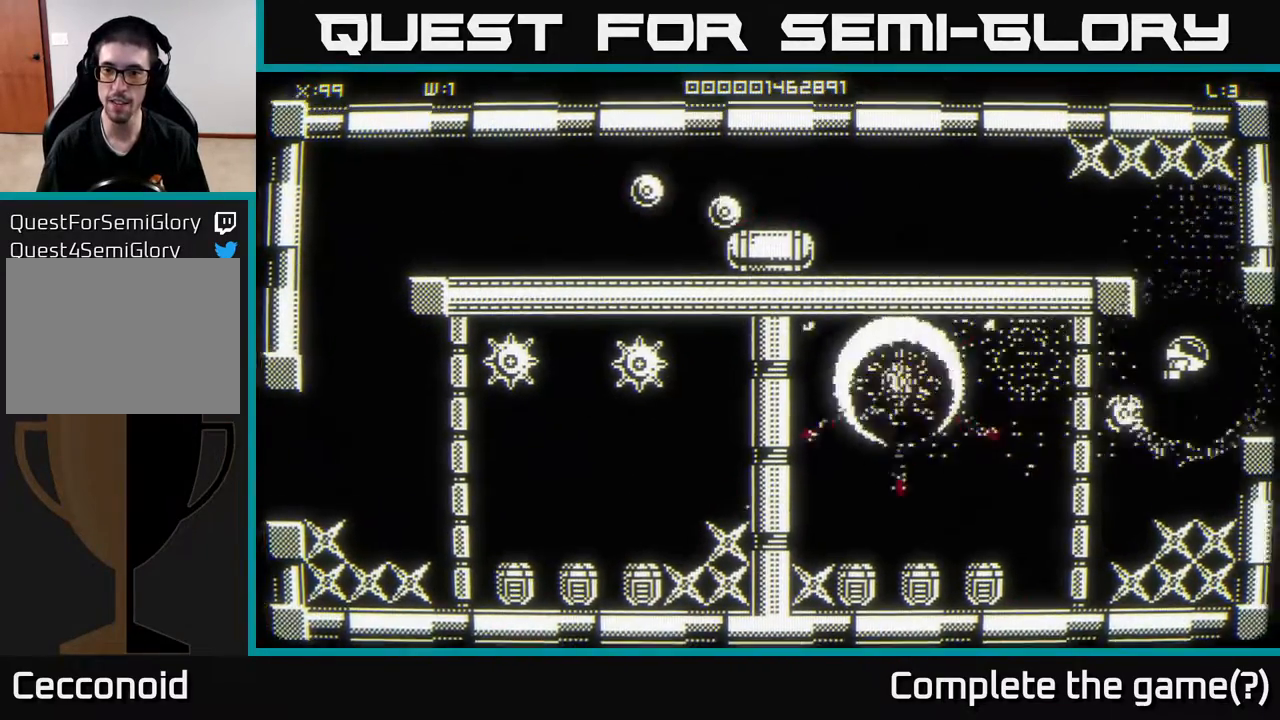
{"buttons": [], "left_stick": "down", "right_stick": "center", "events": [[267, "left_stick", "center"], [350, "left_stick", "down"]]}
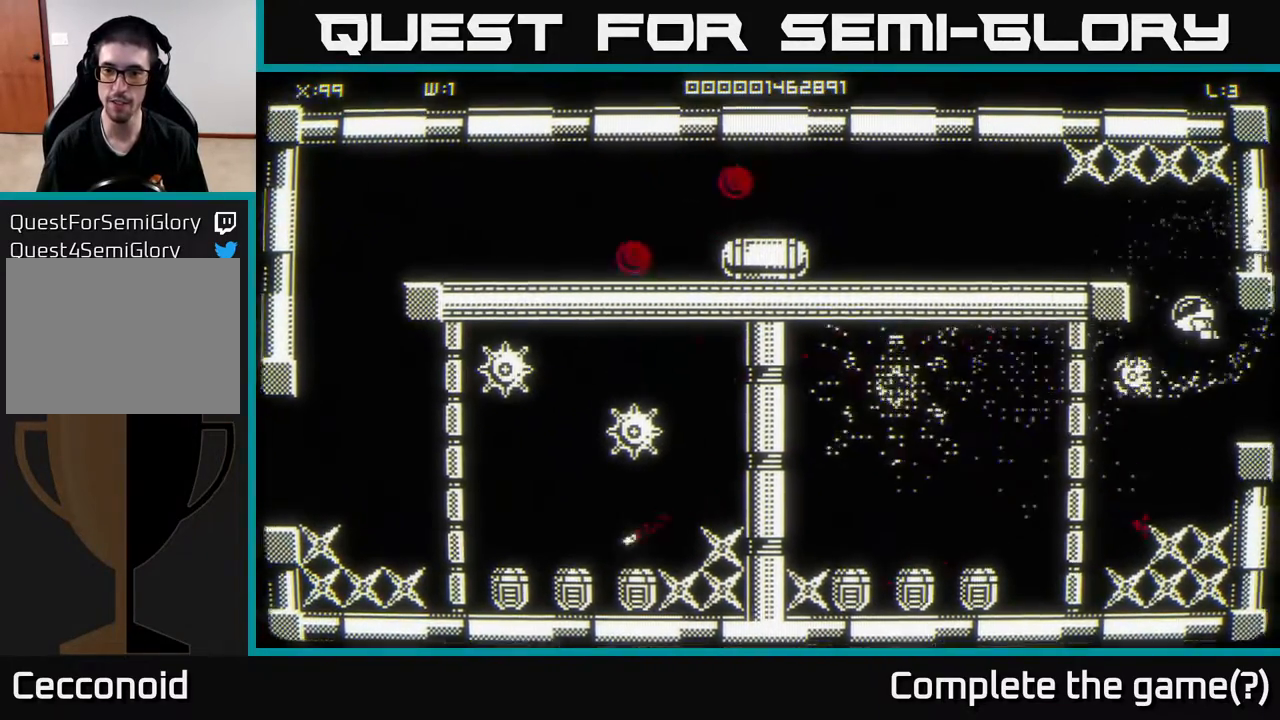
{"buttons": [], "left_stick": "center", "right_stick": "center", "events": [[33, "left_stick", "down-left"], [233, "left_stick", "up"], [367, "left_stick", "center"]]}
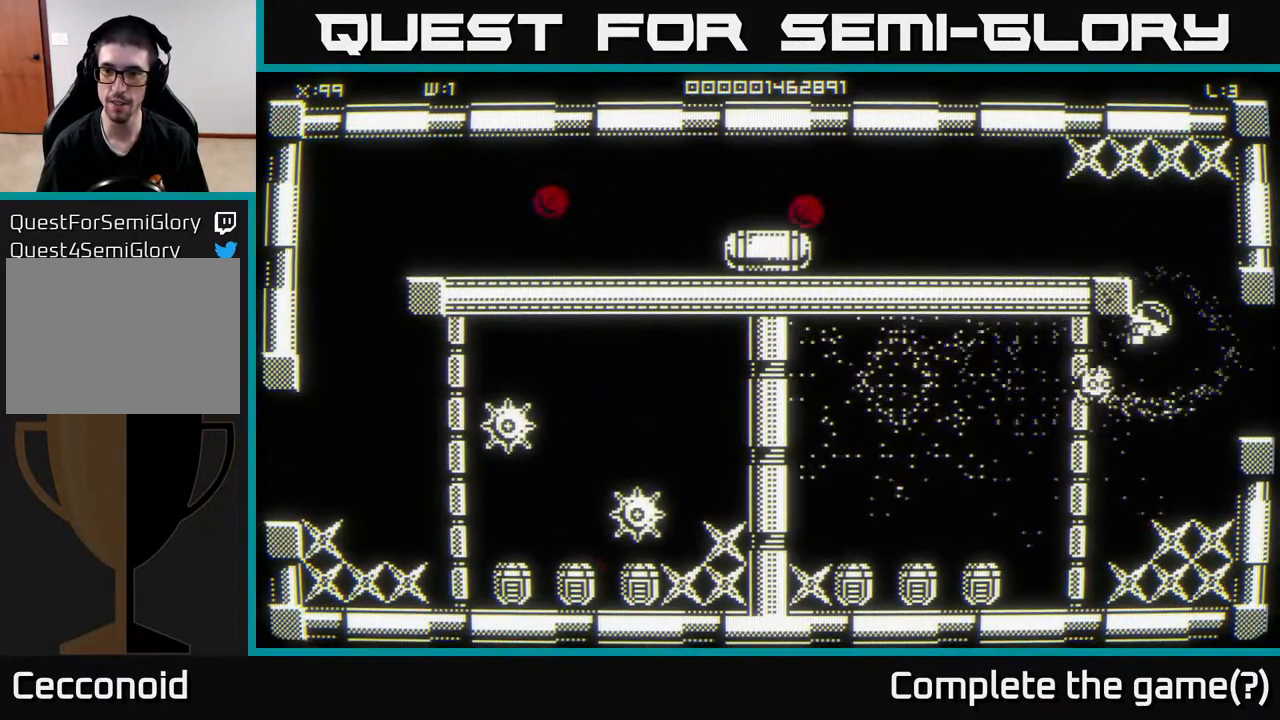
{"buttons": [], "left_stick": "down", "right_stick": "center", "events": [[167, "left_stick", "down"]]}
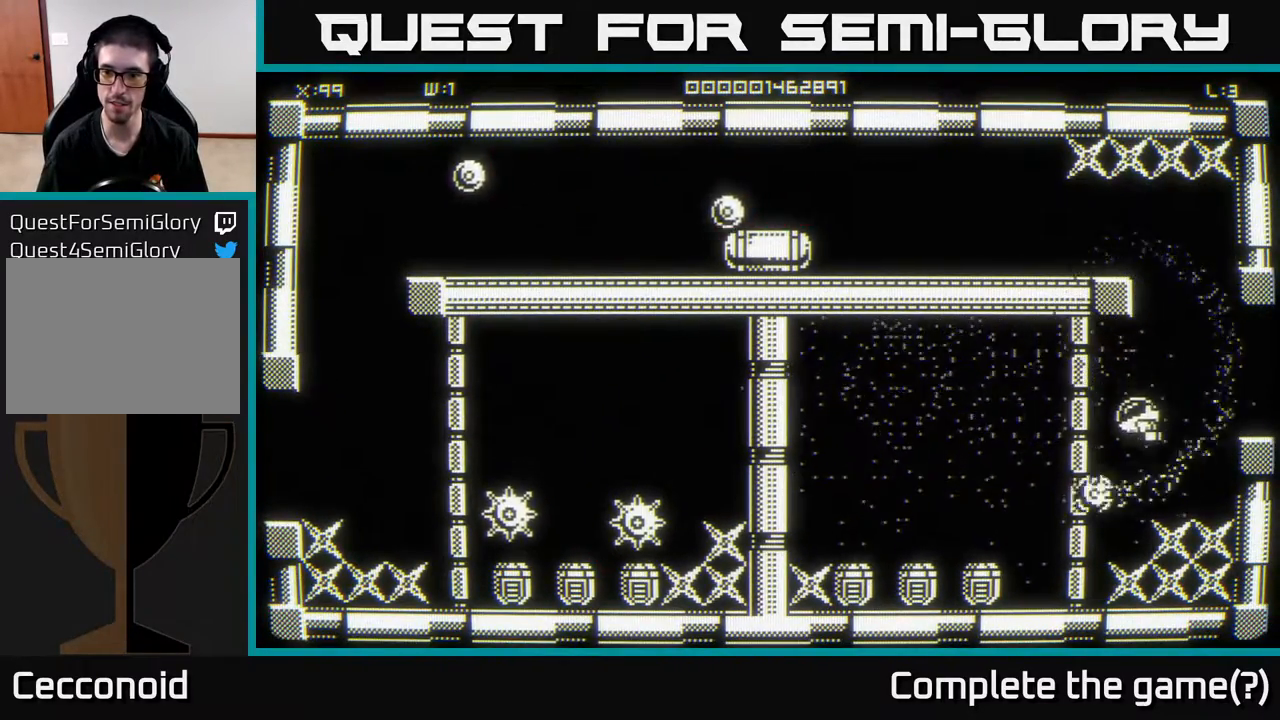
{"buttons": [], "left_stick": "center", "right_stick": "center", "events": [[333, "left_stick", "left"], [383, "left_stick", "center"]]}
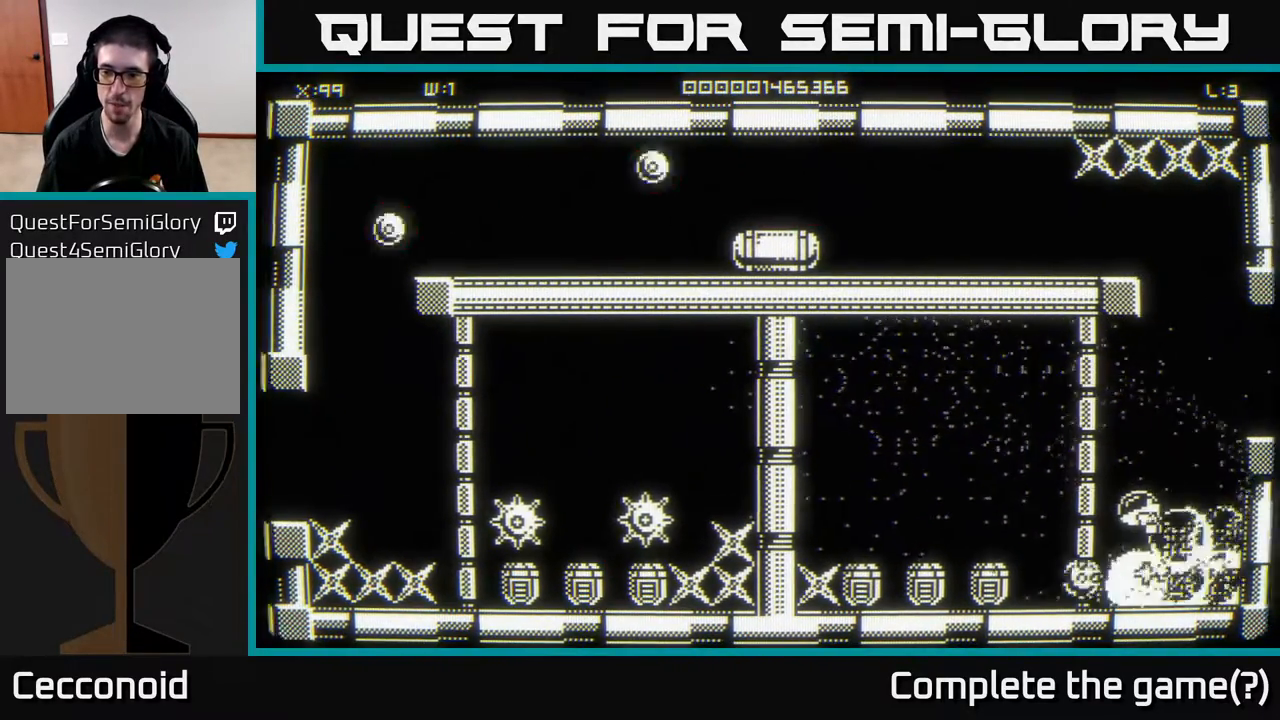
{"buttons": [], "left_stick": "up-right", "right_stick": "center", "events": [[67, "left_stick", "down"], [183, "left_stick", "down-right"], [383, "left_stick", "up-right"]]}
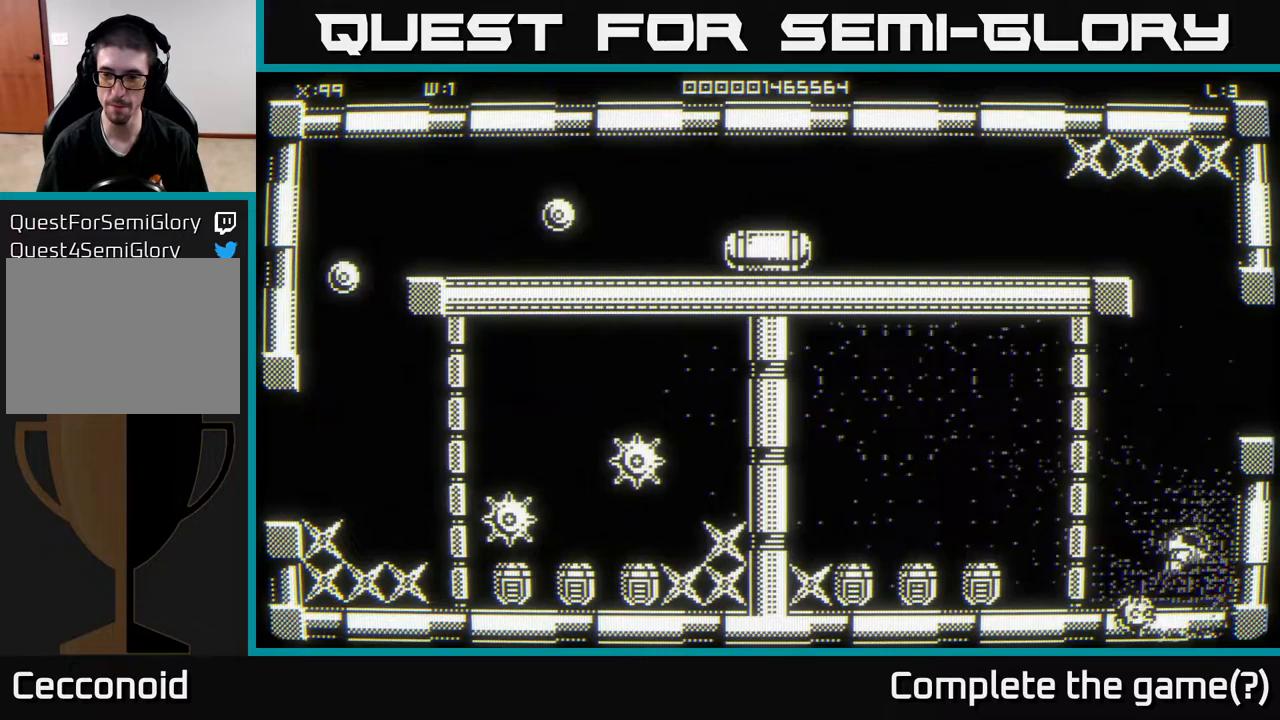
{"buttons": [], "left_stick": "up", "right_stick": "center", "events": [[133, "left_stick", "up"]]}
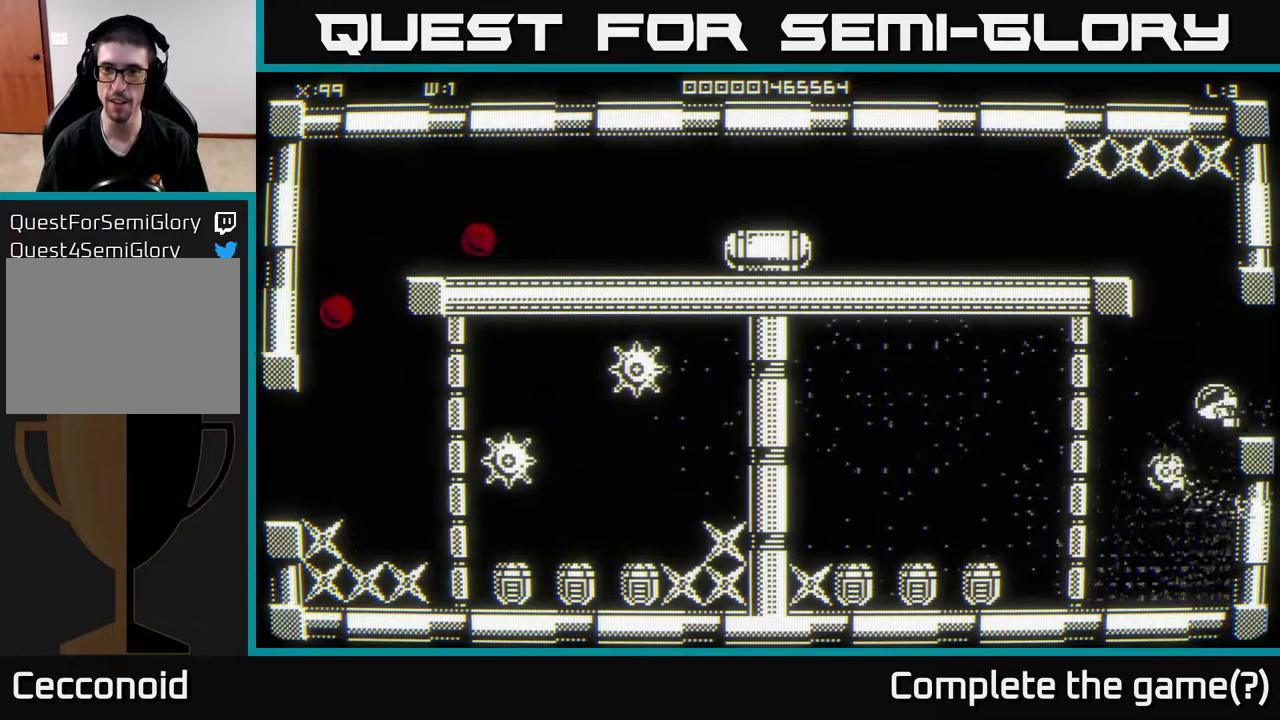
{"buttons": [], "left_stick": "up-left", "right_stick": "center", "events": [[333, "left_stick", "up-left"]]}
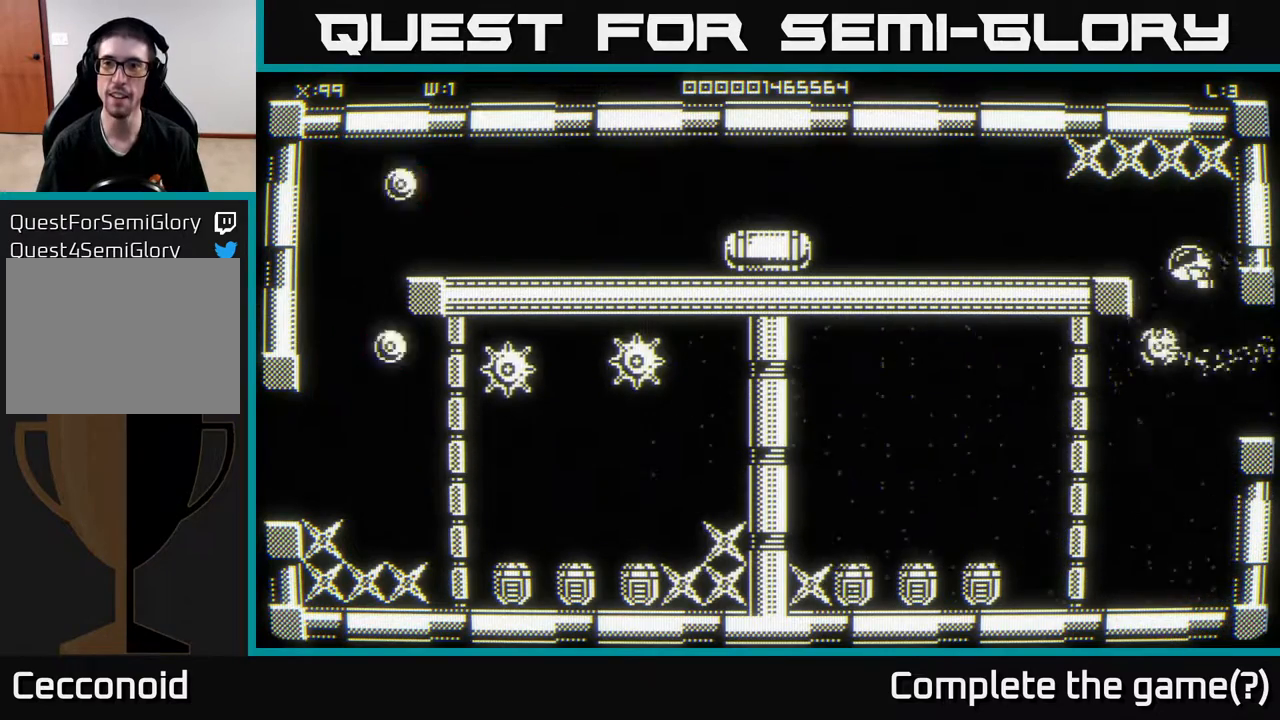
{"buttons": [], "left_stick": "left", "right_stick": "center", "events": [[117, "left_stick", "up-right"], [167, "left_stick", "right"], [367, "left_stick", "down"], [433, "left_stick", "left"]]}
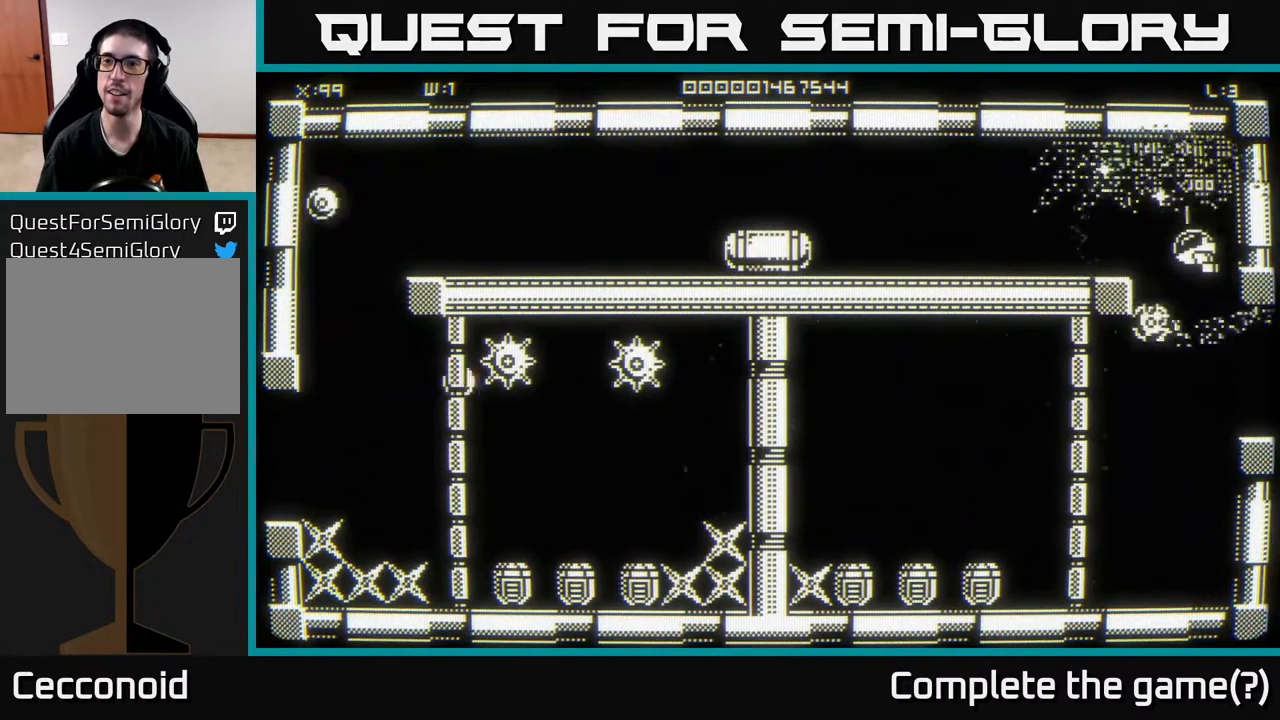
{"buttons": [], "left_stick": "down-left", "right_stick": "center", "events": [[50, "left_stick", "up"], [217, "left_stick", "up-left"], [317, "left_stick", "left"], [467, "left_stick", "down-left"]]}
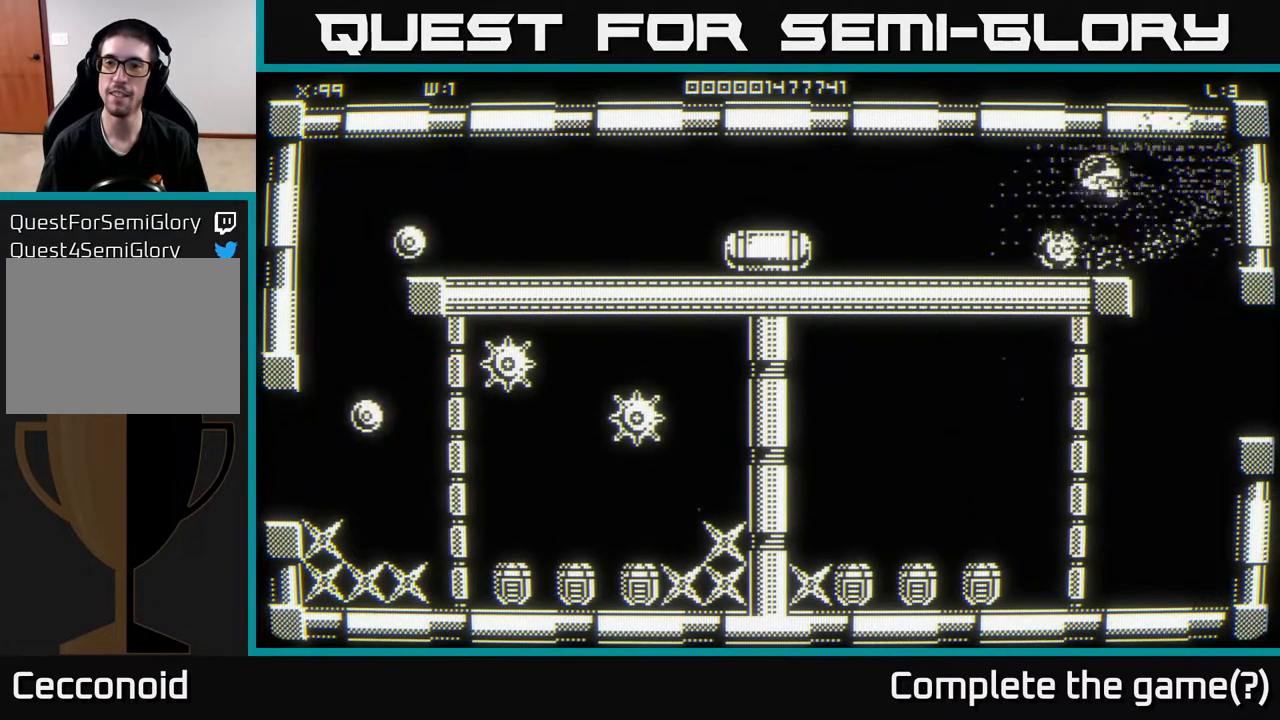
{"buttons": [], "left_stick": "left", "right_stick": "center", "events": [[217, "left_stick", "left"]]}
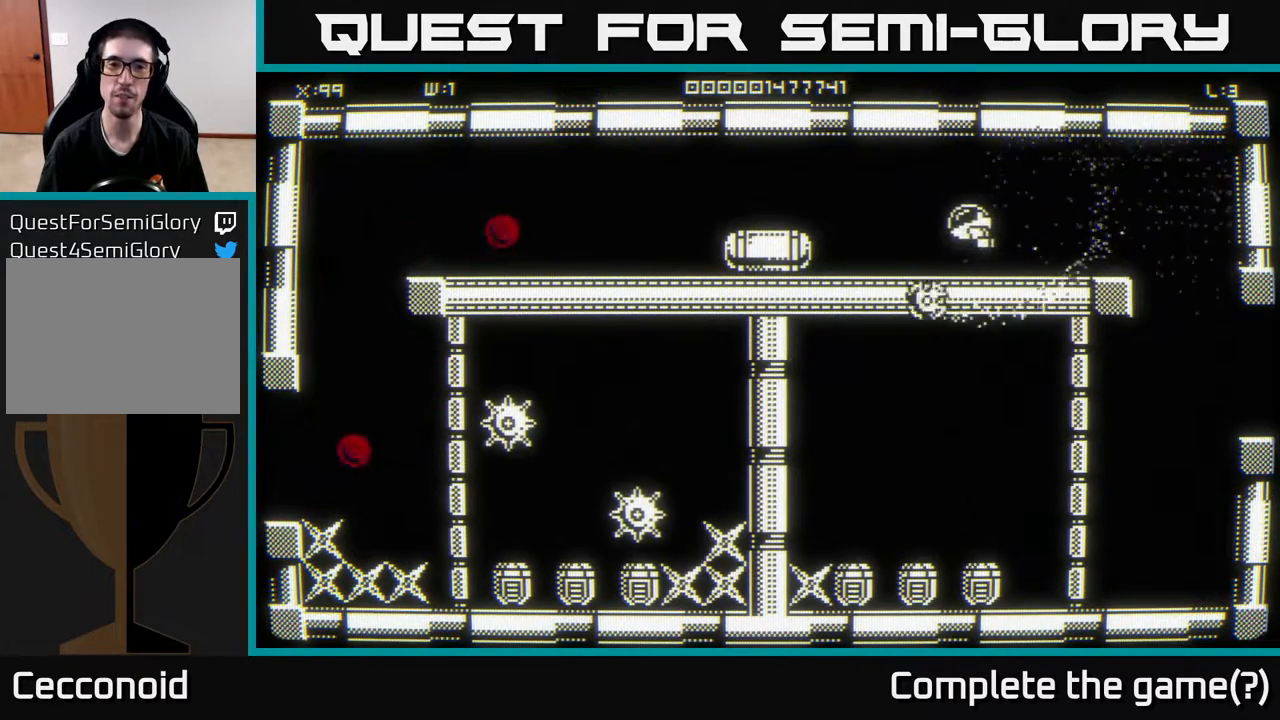
{"buttons": [], "left_stick": "center", "right_stick": "center", "events": [[267, "left_stick", "center"]]}
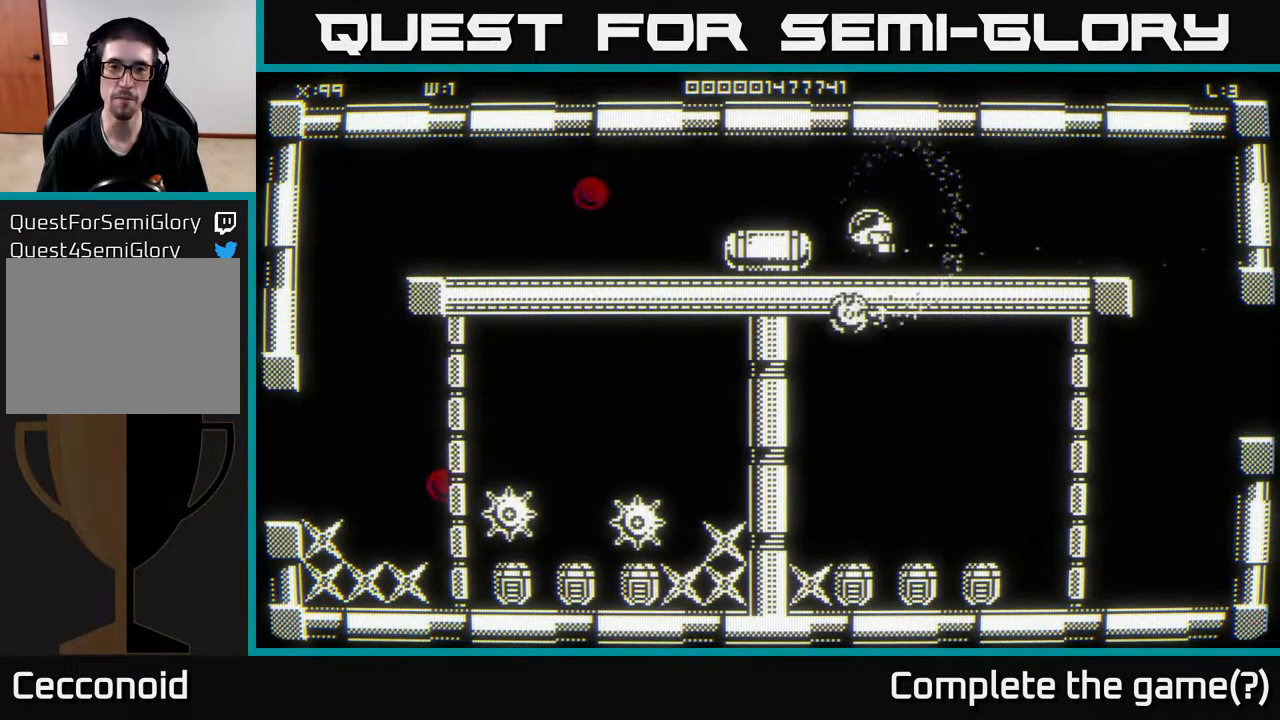
{"buttons": [], "left_stick": "up-right", "right_stick": "center", "events": [[150, "left_stick", "left"], [417, "left_stick", "up-right"]]}
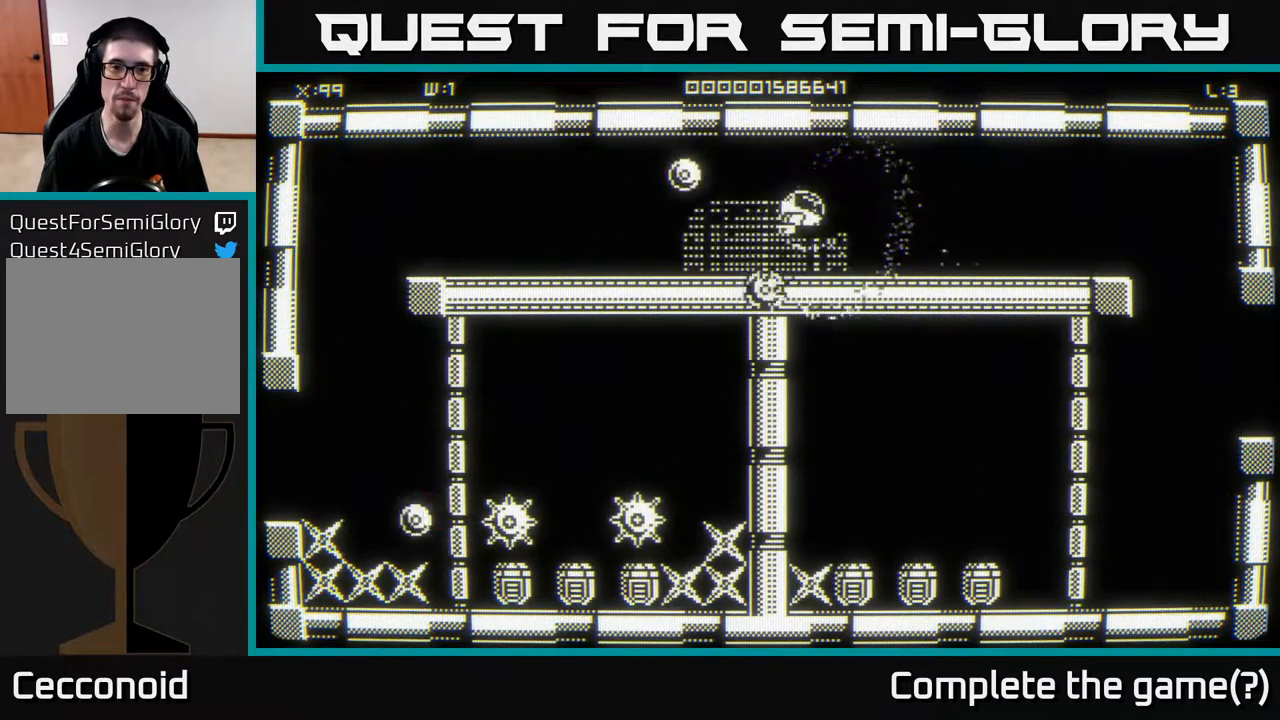
{"buttons": [], "left_stick": "left", "right_stick": "center", "events": [[100, "left_stick", "right"], [333, "left_stick", "left"]]}
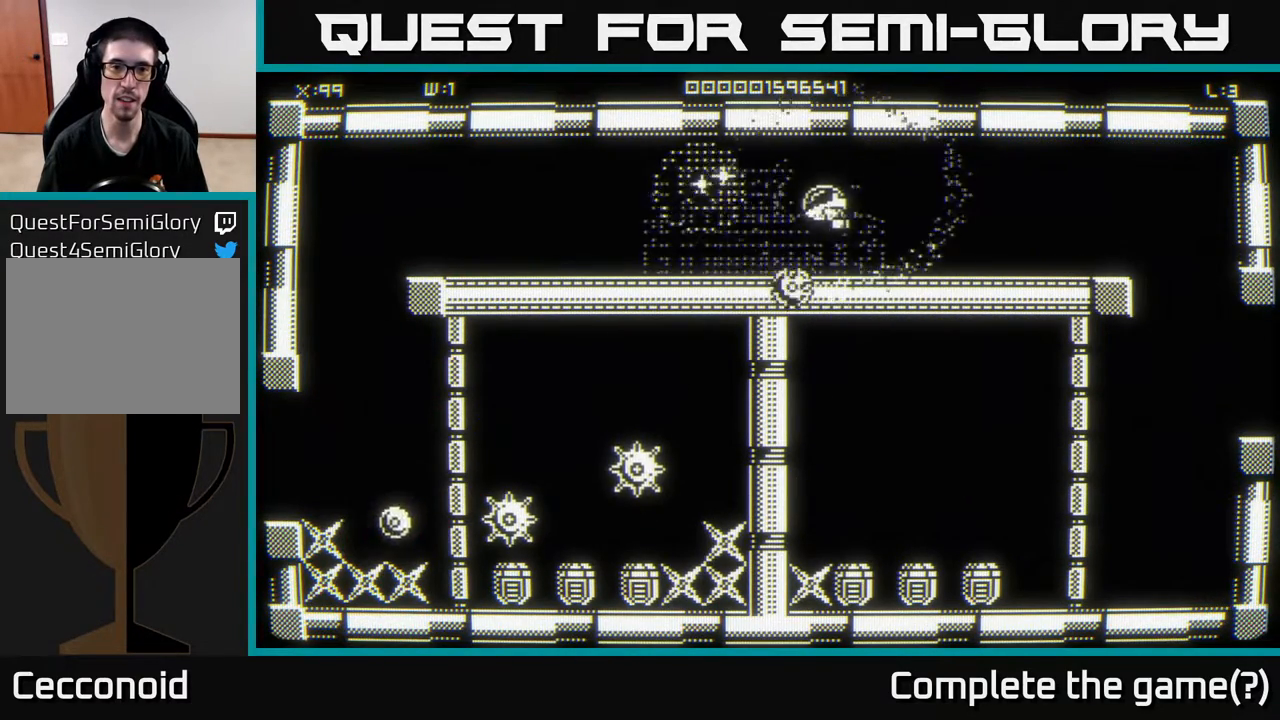
{"buttons": [], "left_stick": "down-left", "right_stick": "center", "events": [[33, "left_stick", "up-left"], [250, "left_stick", "down-left"]]}
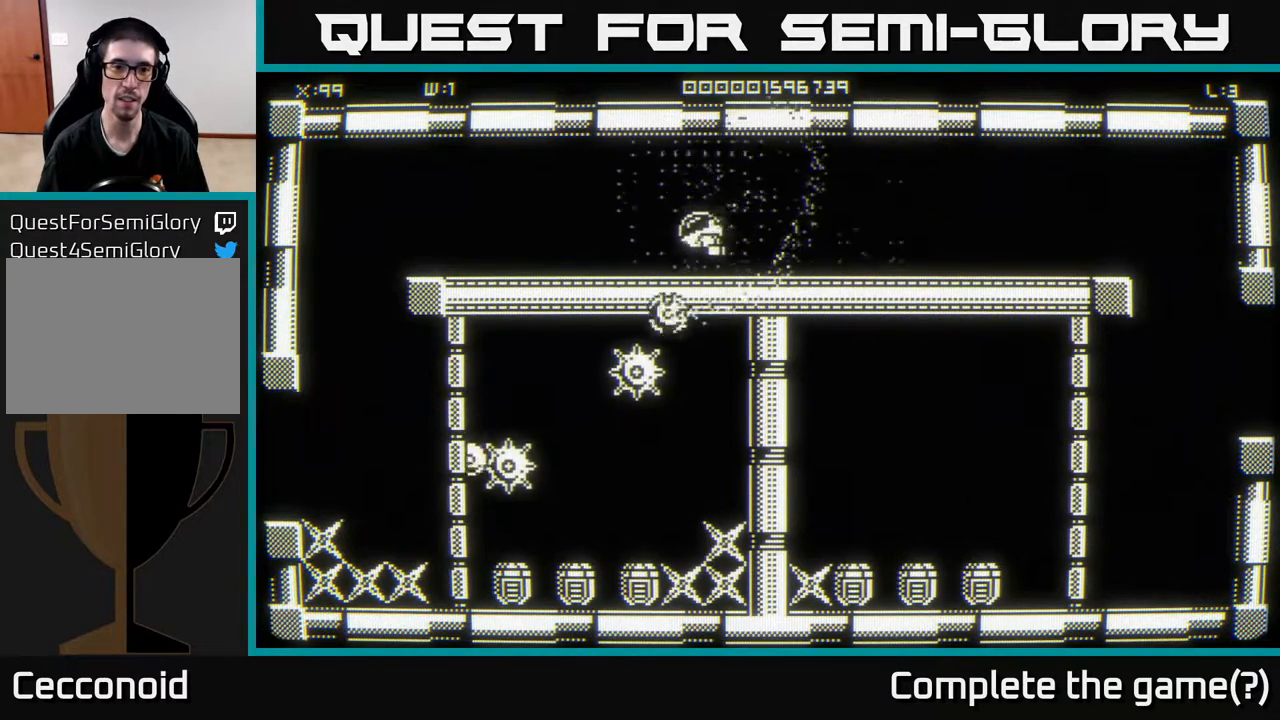
{"buttons": [], "left_stick": "left", "right_stick": "center", "events": [[217, "left_stick", "center"], [467, "left_stick", "left"]]}
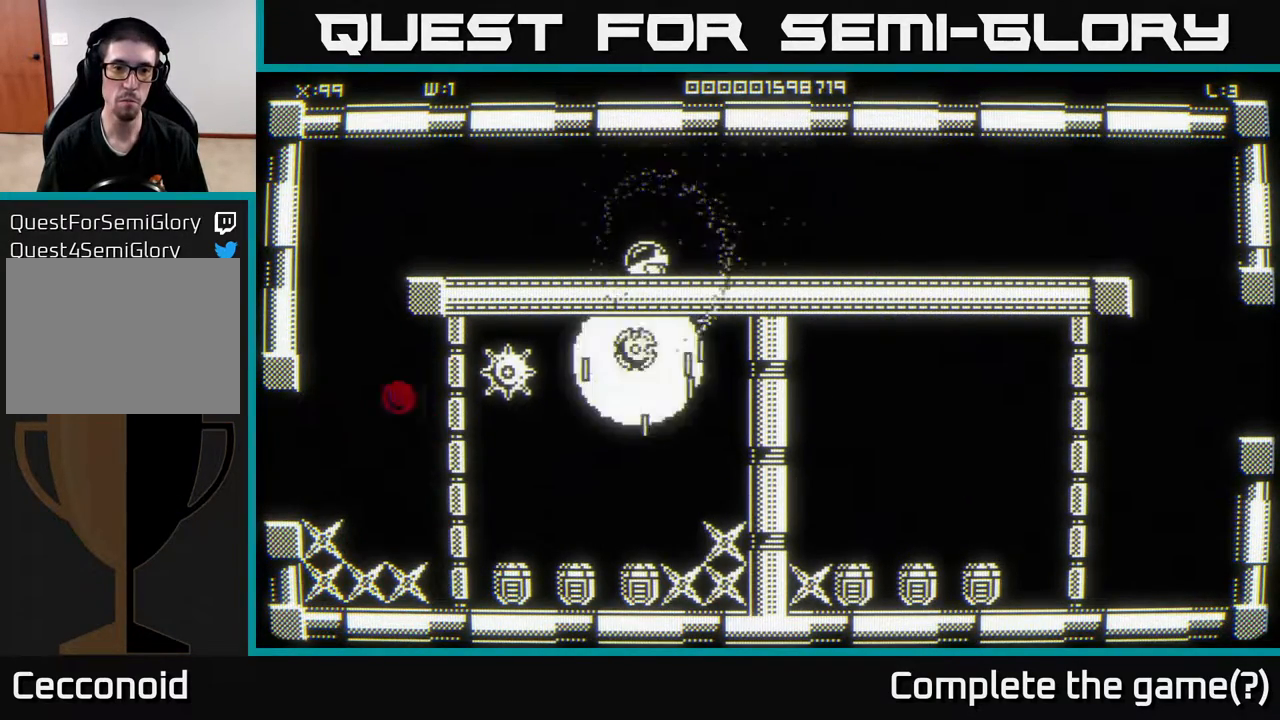
{"buttons": [], "left_stick": "right", "right_stick": "center", "events": [[167, "left_stick", "down-left"], [433, "left_stick", "center"], [500, "left_stick", "right"]]}
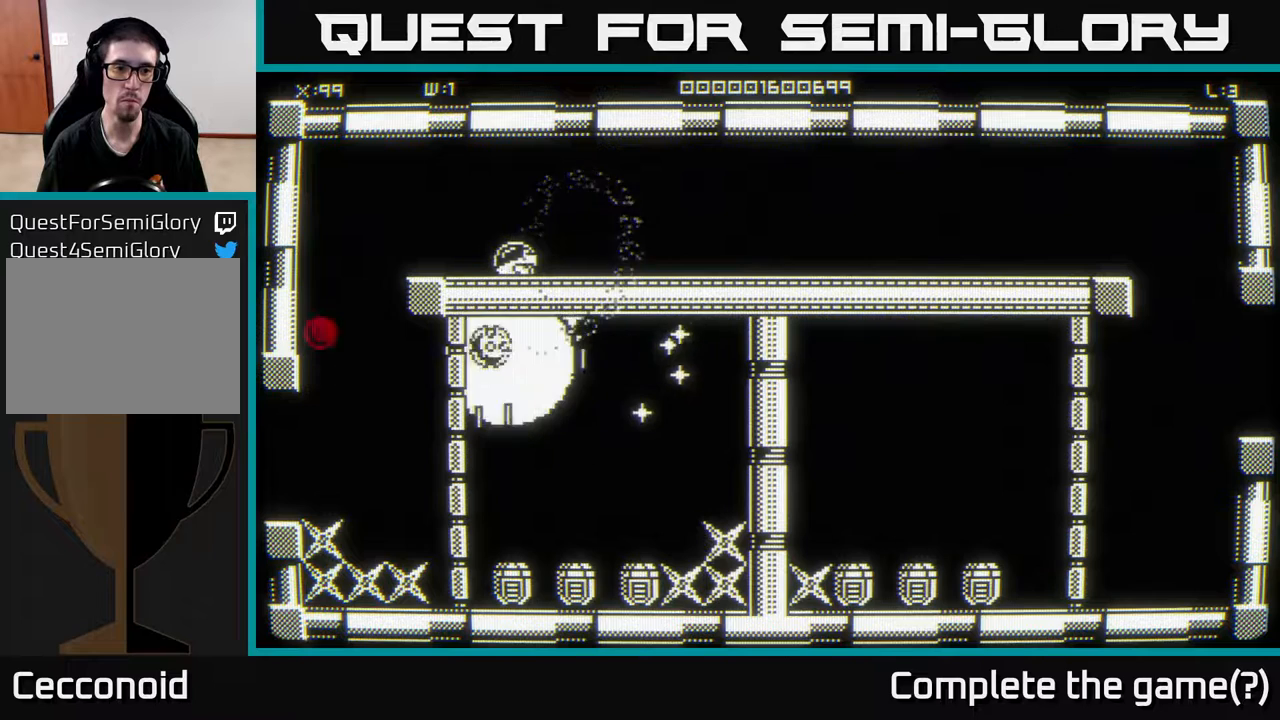
{"buttons": [], "left_stick": "center", "right_stick": "center", "events": [[117, "left_stick", "down"], [300, "left_stick", "down-left"], [417, "left_stick", "center"]]}
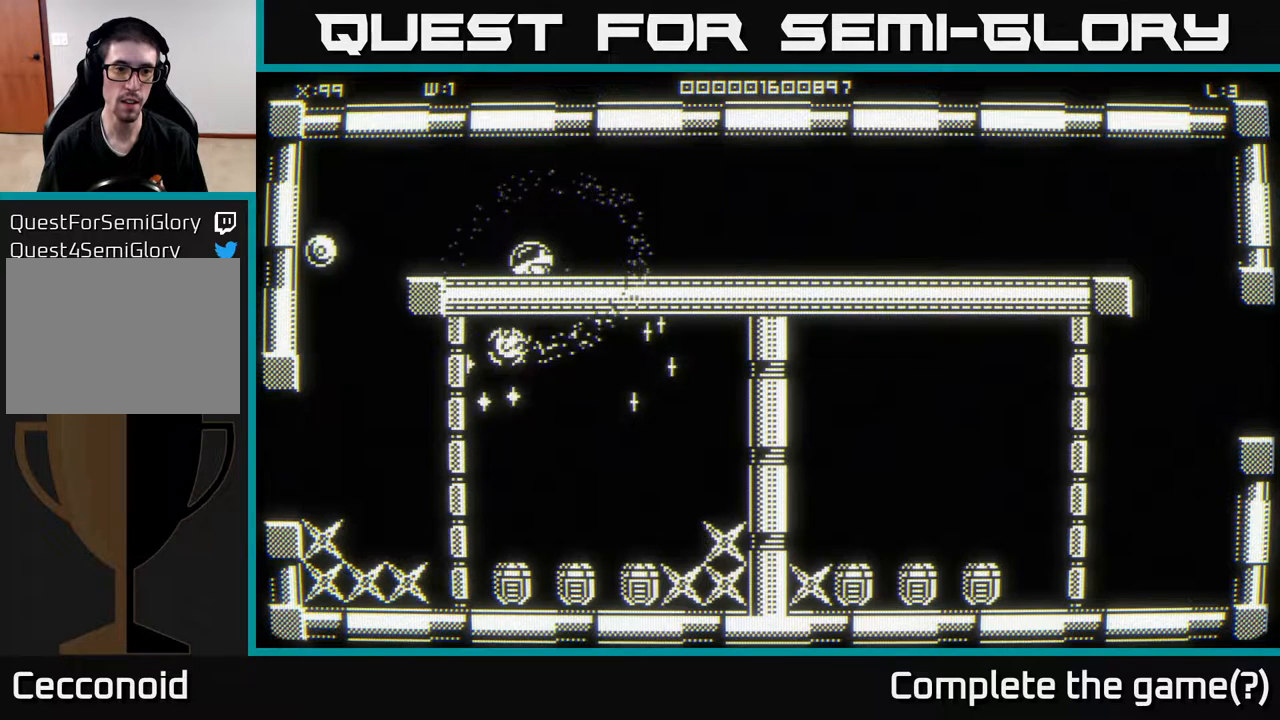
{"buttons": [], "left_stick": "center", "right_stick": "center", "events": []}
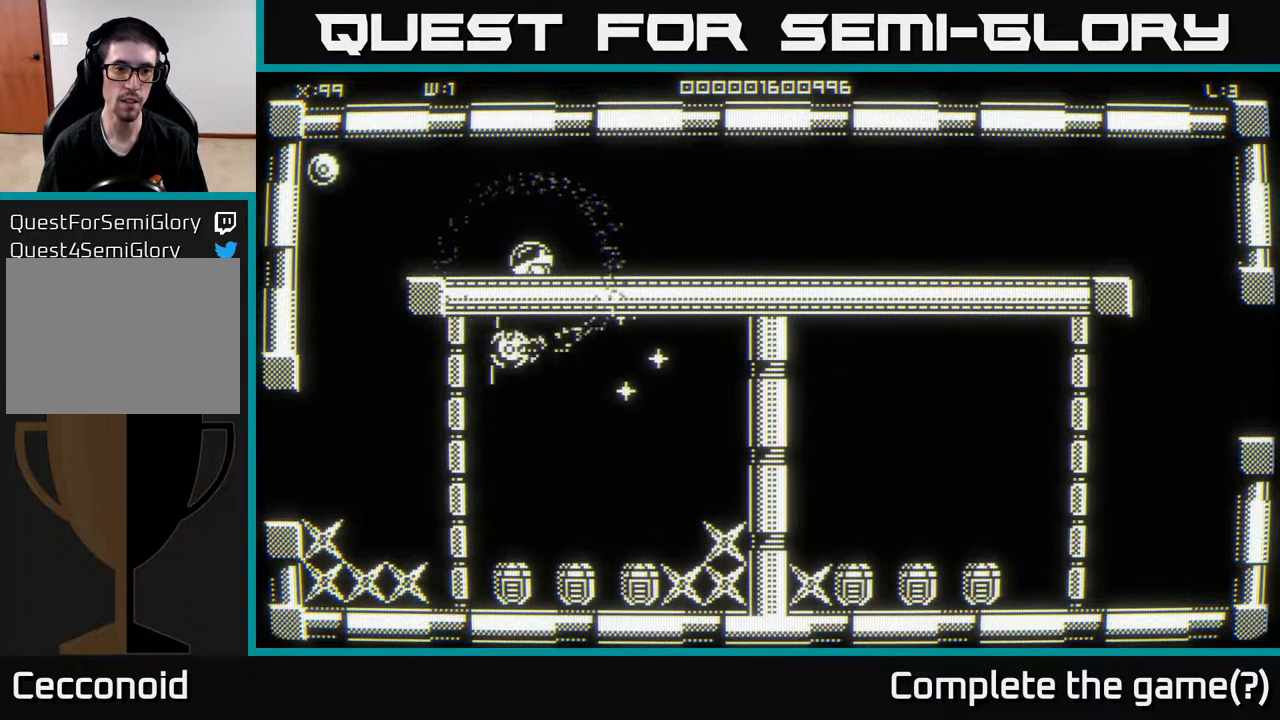
{"buttons": [], "left_stick": "center", "right_stick": "center", "events": []}
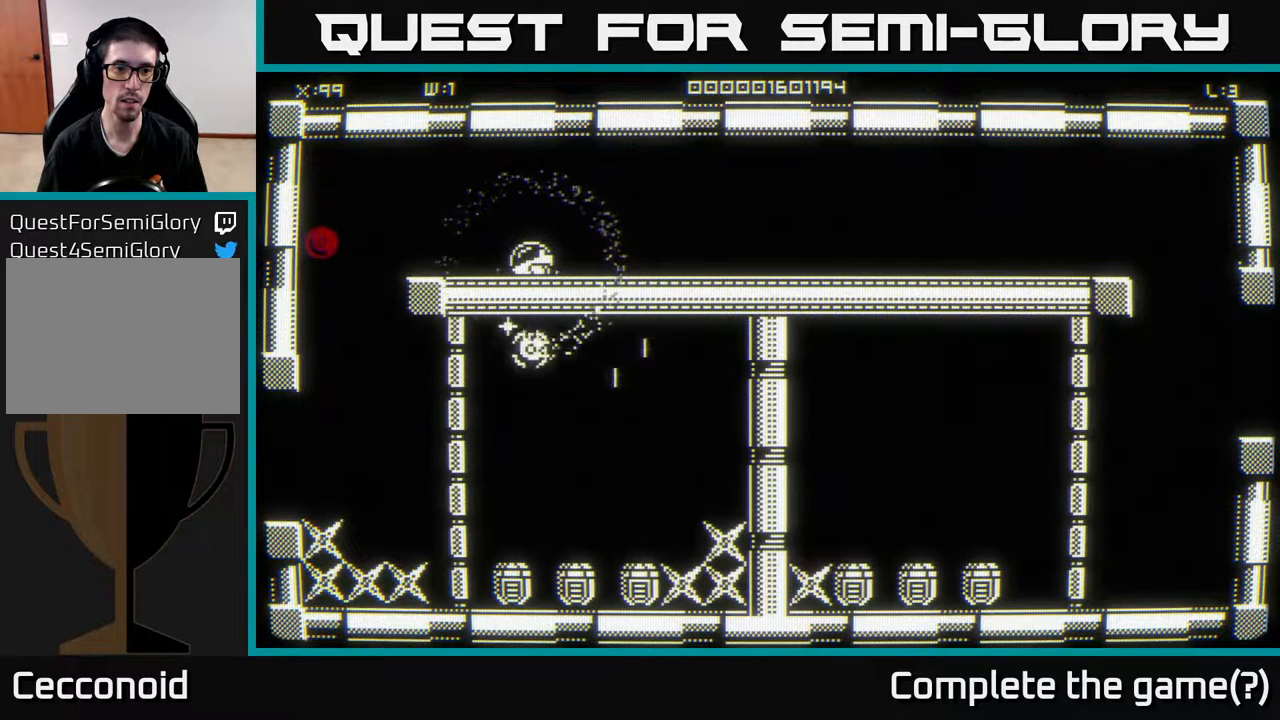
{"buttons": [], "left_stick": "center", "right_stick": "center", "events": [[217, "left_stick", "right"], [467, "left_stick", "center"]]}
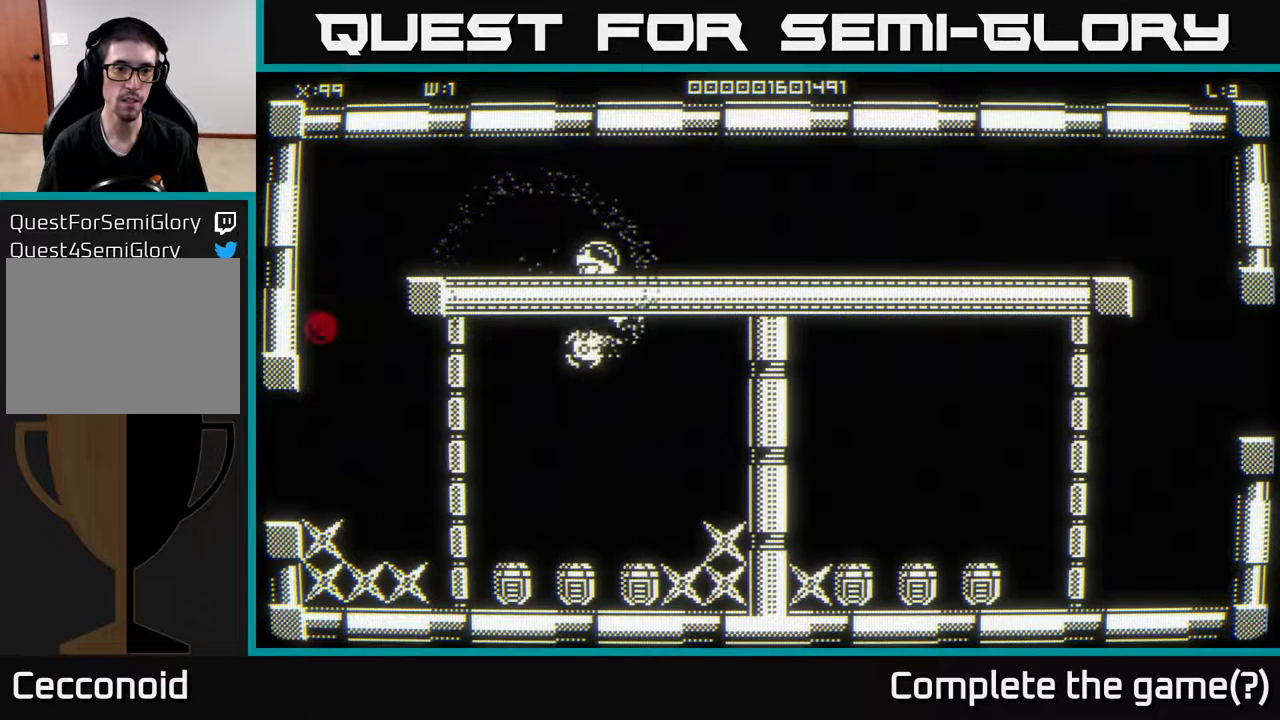
{"buttons": [], "left_stick": "left", "right_stick": "center", "events": [[400, "left_stick", "left"]]}
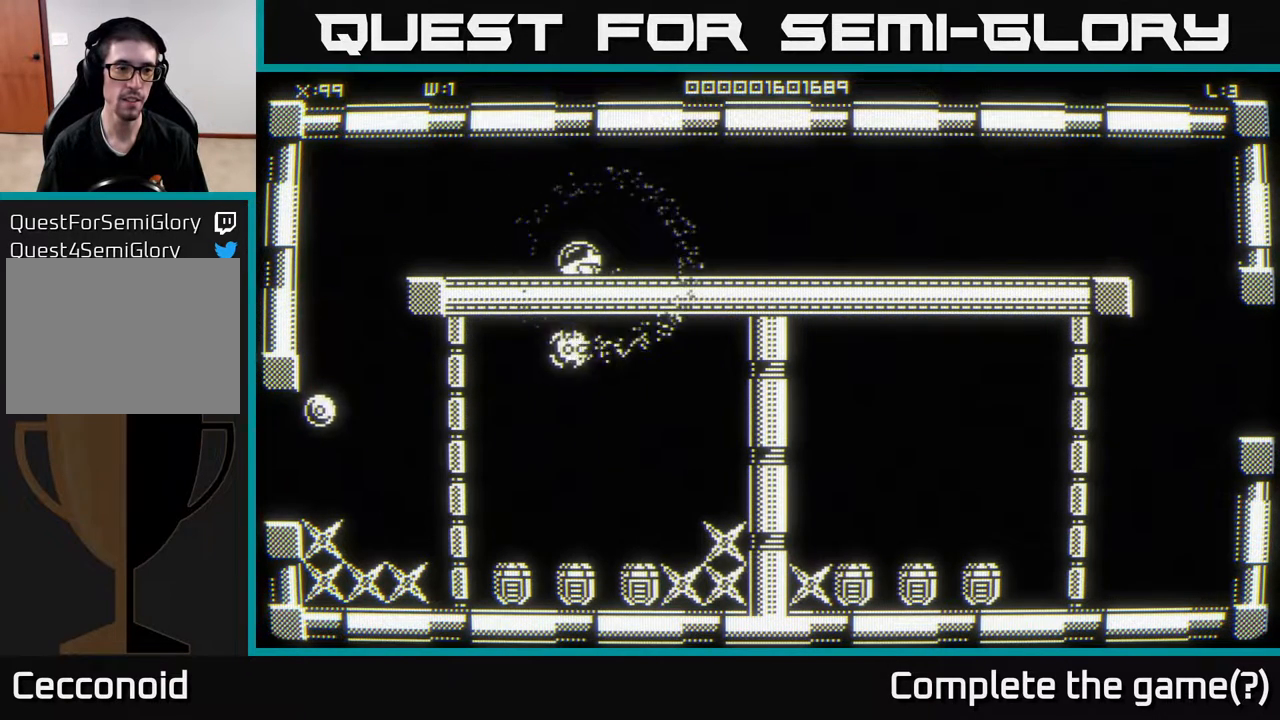
{"buttons": [], "left_stick": "left", "right_stick": "center", "events": []}
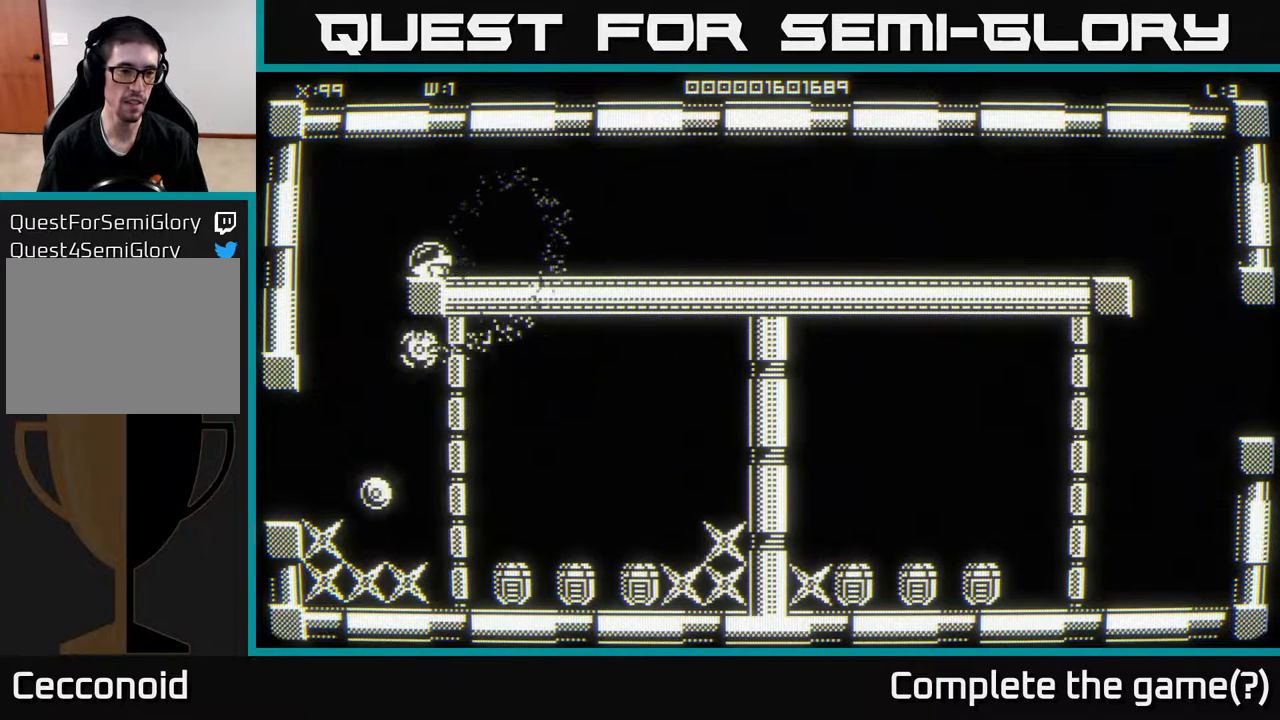
{"buttons": [], "left_stick": "center", "right_stick": "center", "events": [[183, "left_stick", "down-left"], [317, "left_stick", "down"], [433, "left_stick", "center"]]}
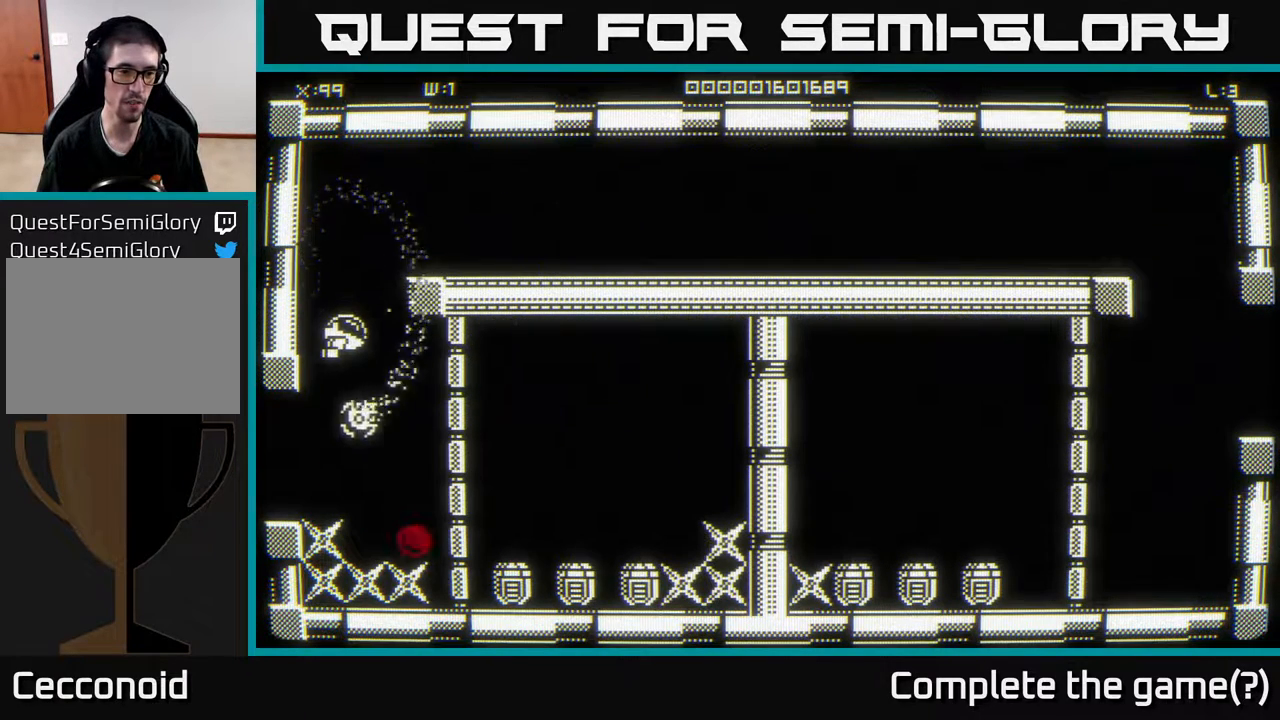
{"buttons": [], "left_stick": "center", "right_stick": "center", "events": []}
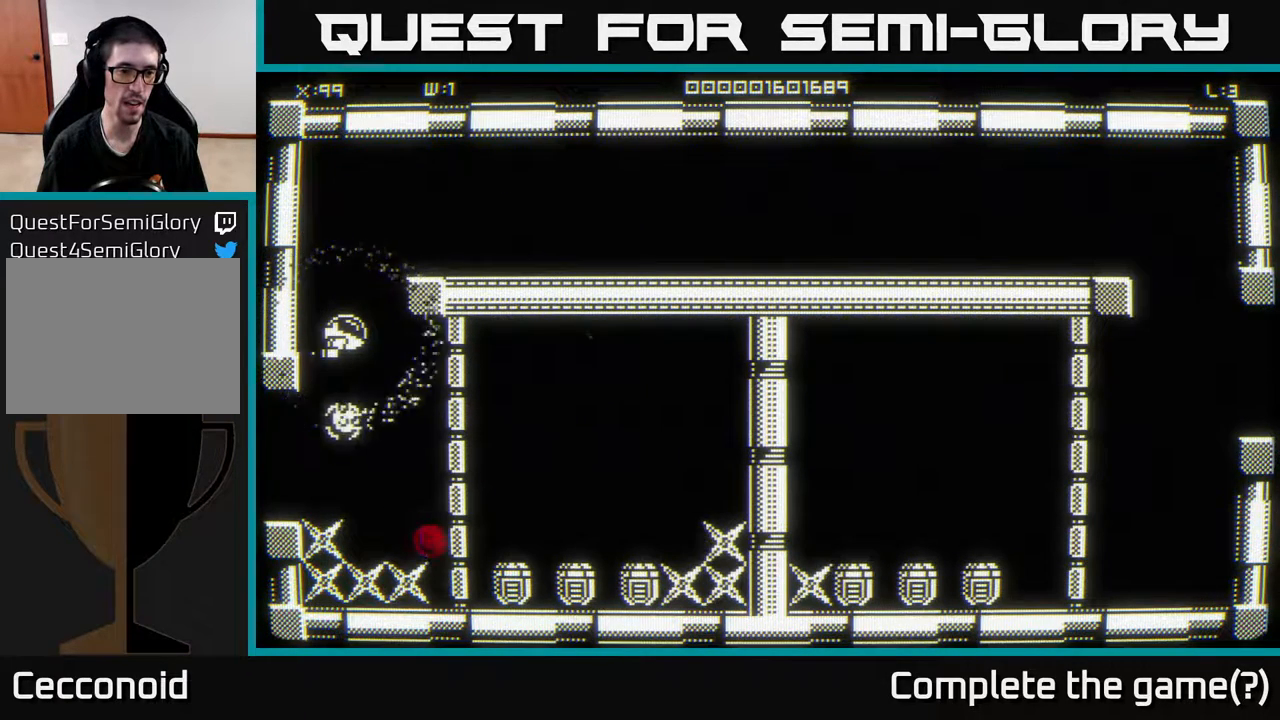
{"buttons": [], "left_stick": "center", "right_stick": "center", "events": []}
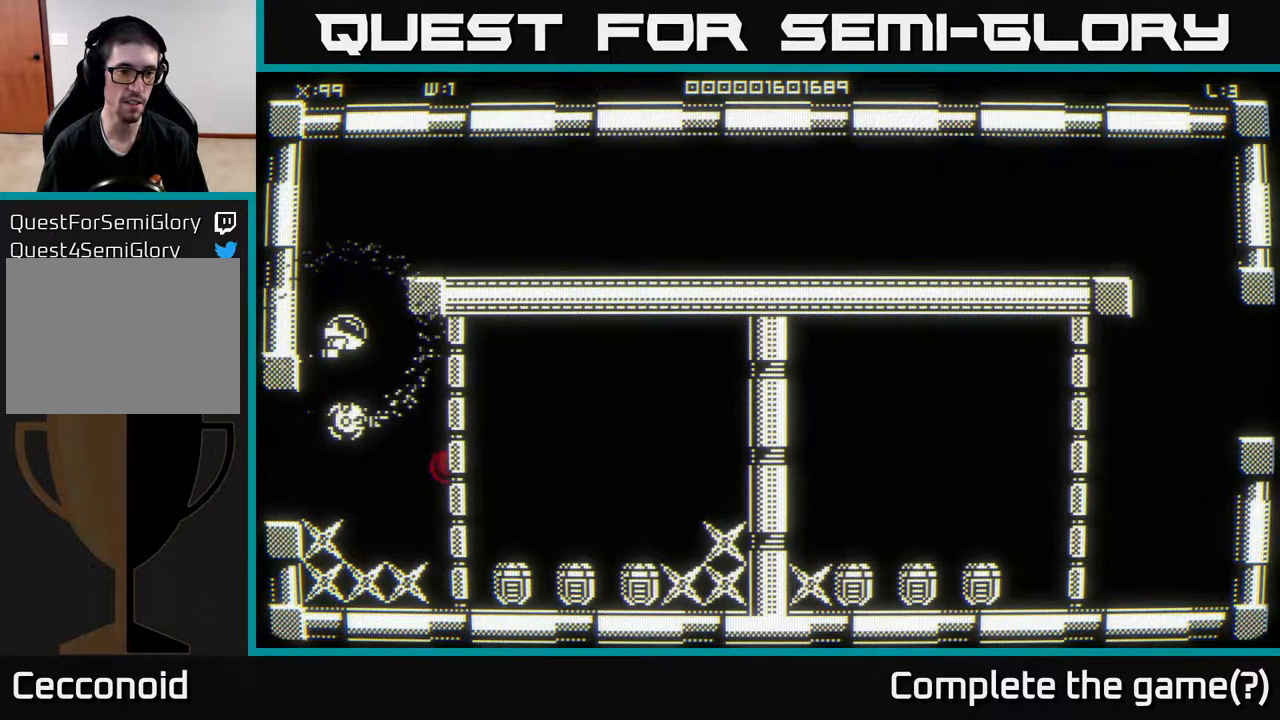
{"buttons": [], "left_stick": "down-left", "right_stick": "center", "events": [[217, "left_stick", "up"], [317, "left_stick", "down"], [417, "left_stick", "down-left"]]}
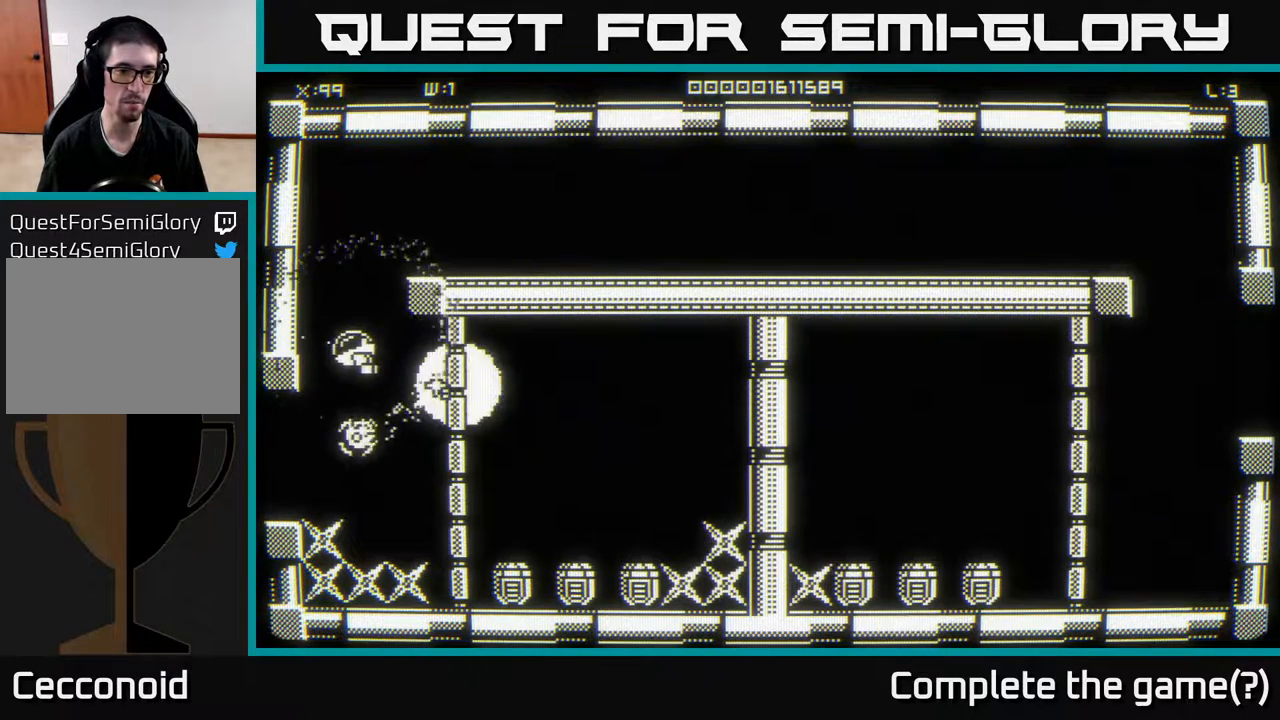
{"buttons": [], "left_stick": "down-right", "right_stick": "center", "events": [[117, "left_stick", "up"], [250, "left_stick", "right"], [300, "left_stick", "down-right"]]}
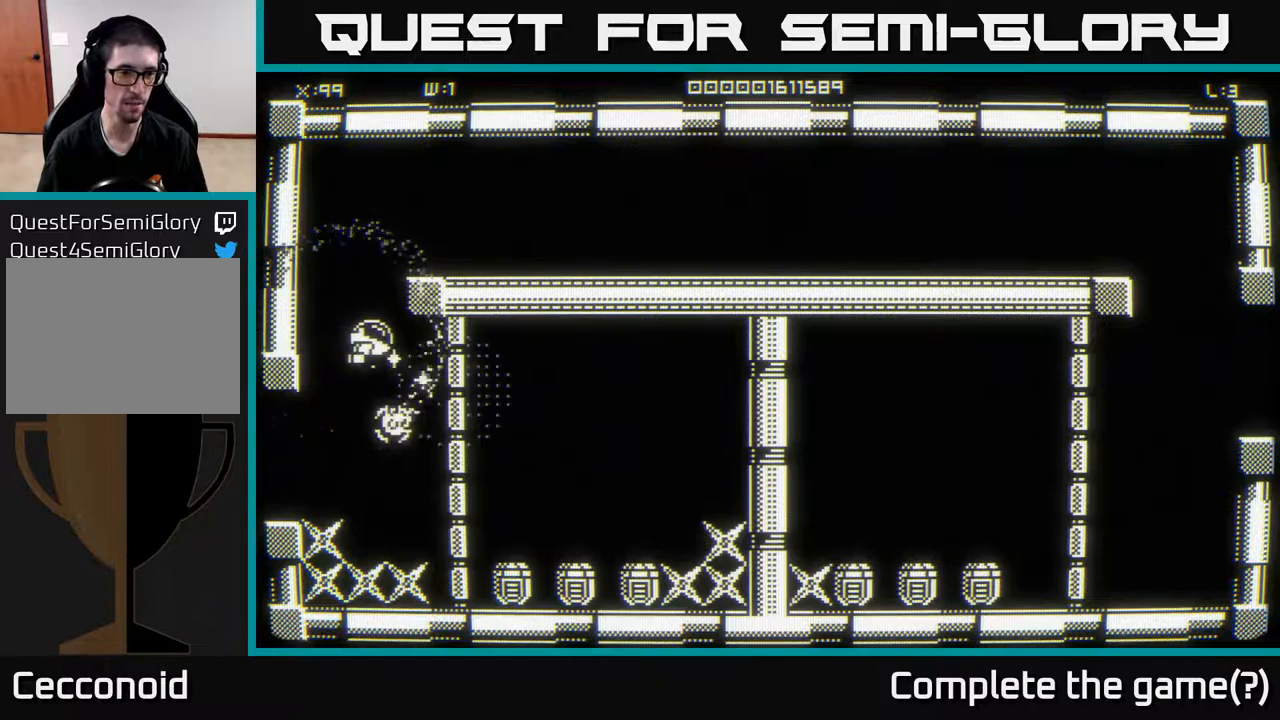
{"buttons": [], "left_stick": "down-left", "right_stick": "center", "events": [[133, "left_stick", "down-left"], [233, "left_stick", "down"], [433, "left_stick", "down-left"]]}
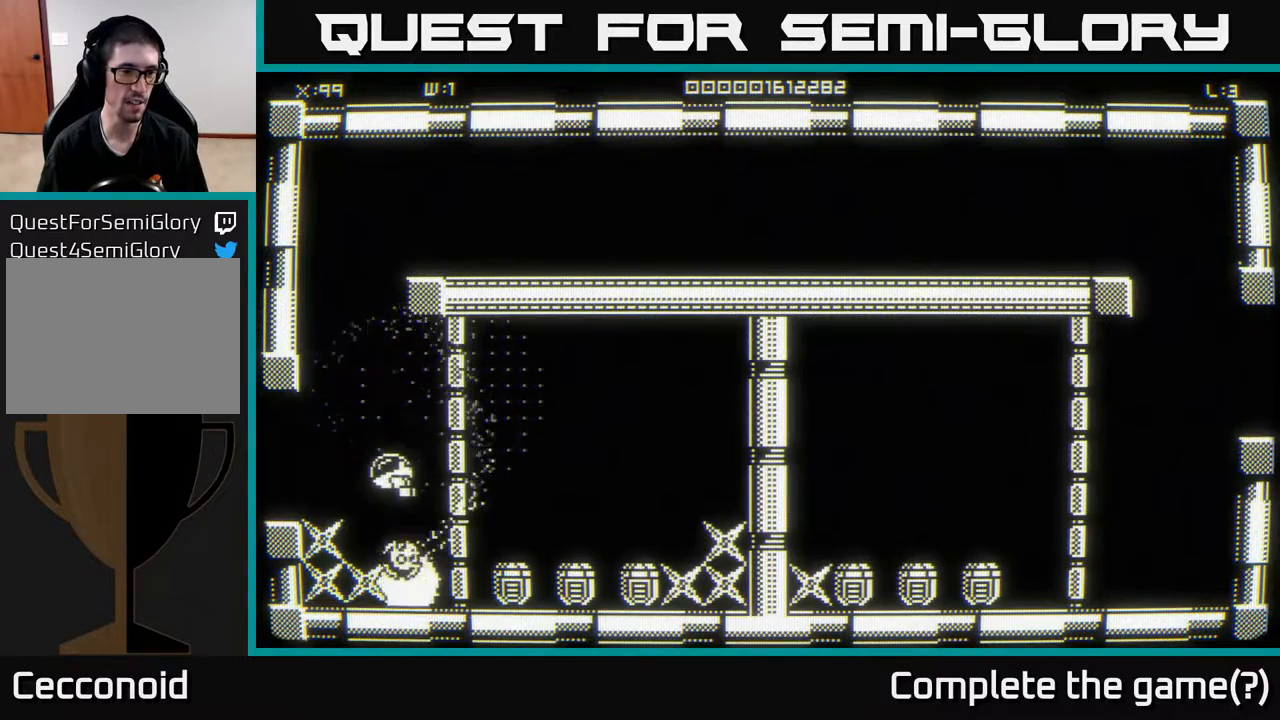
{"buttons": [], "left_stick": "right", "right_stick": "center", "events": [[83, "left_stick", "center"], [283, "left_stick", "down-left"], [433, "left_stick", "right"]]}